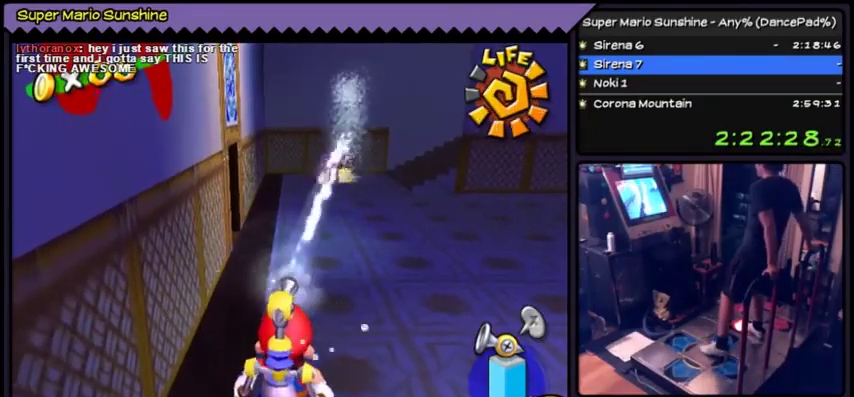
Gameplay with a controller (Nintendo layout); each line is a JSON object with the inputs held at the frame after it. "events" lists button and stick changes between this image and that frame as [ms after this image, input, new state], when the widget could be followed in between. Not read: DPAD_UP L3 R3.
{"buttons": ["Y"]}
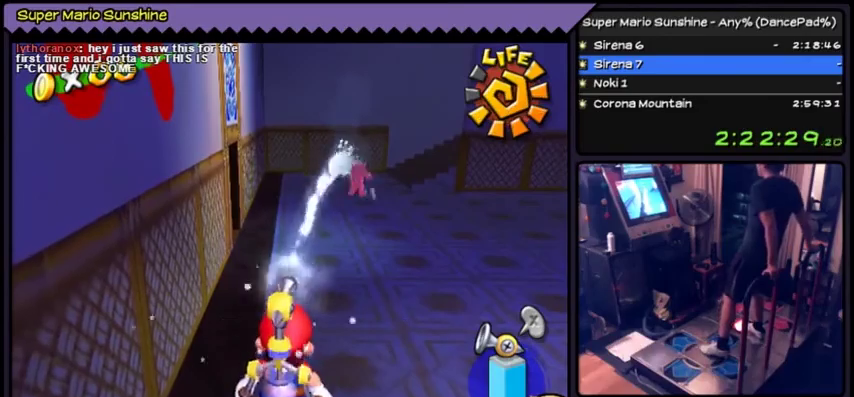
{"buttons": ["Y"]}
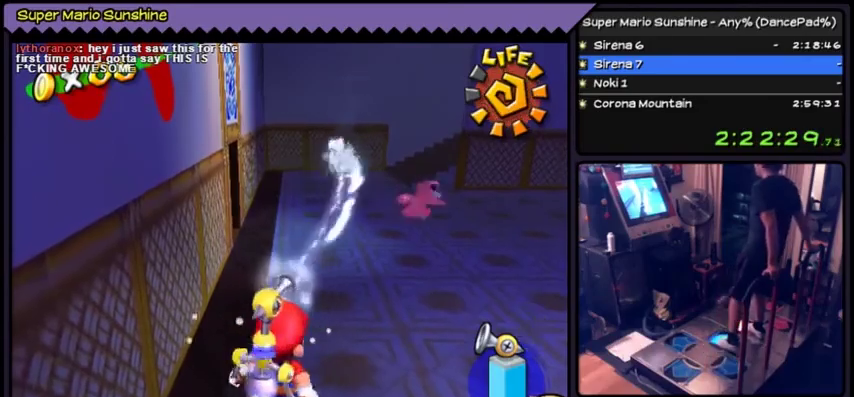
{"buttons": ["Y"]}
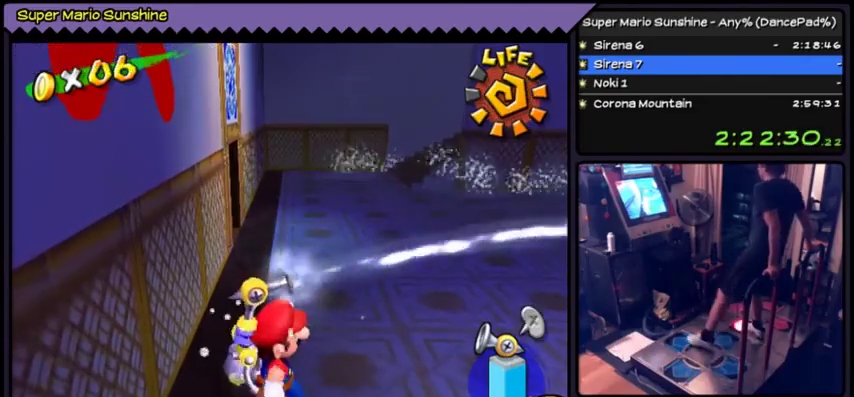
{"buttons": ["DPAD_RIGHT"], "events": [[400, "DPAD_RIGHT", "down"], [400, "Y", "up"]]}
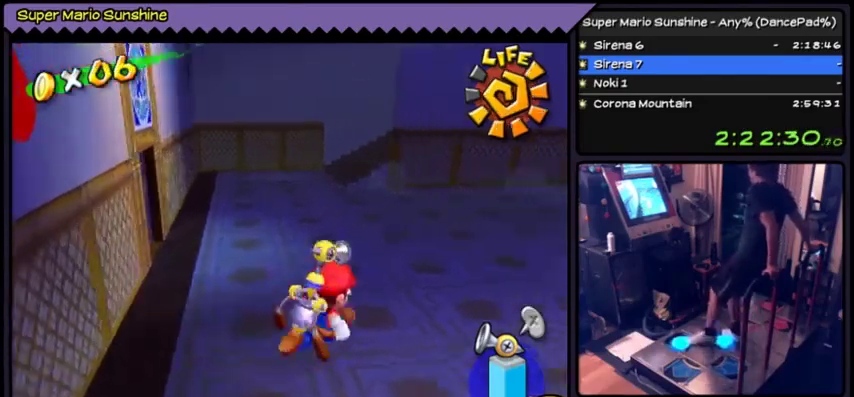
{"buttons": [], "events": [[200, "DPAD_RIGHT", "up"], [467, "A", "down"], [501, "A", "up"]]}
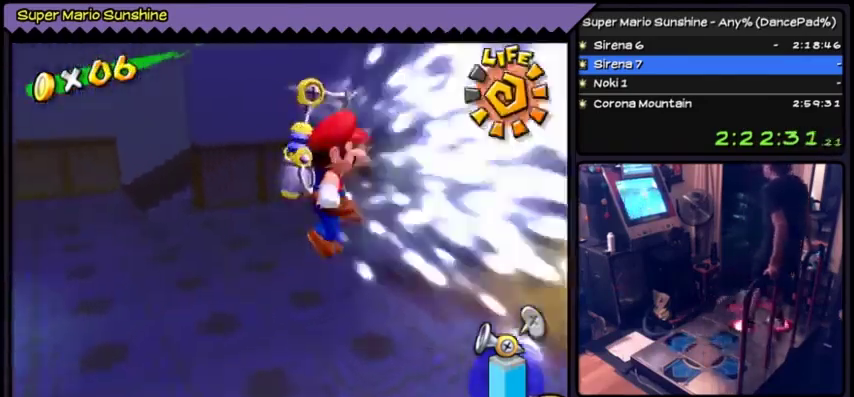
{"buttons": ["A"]}
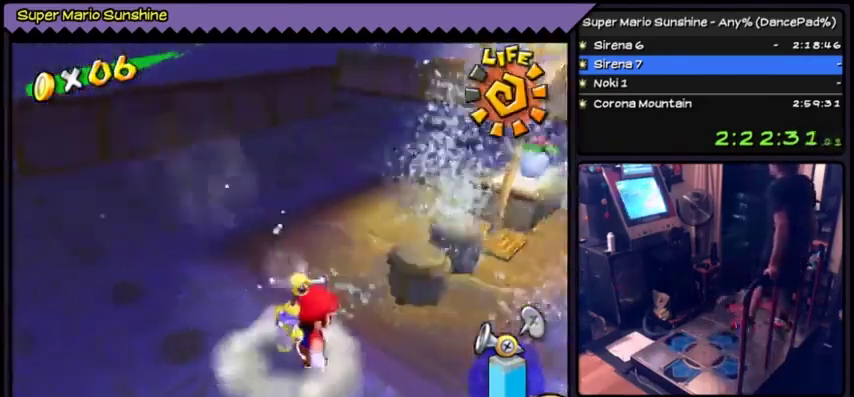
{"buttons": []}
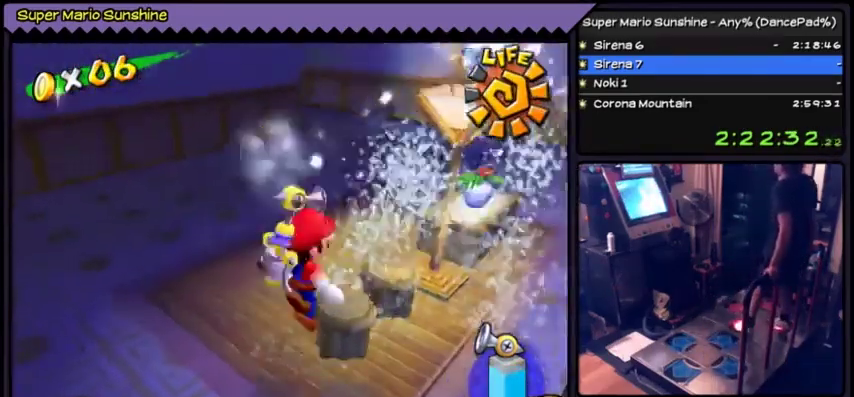
{"buttons": []}
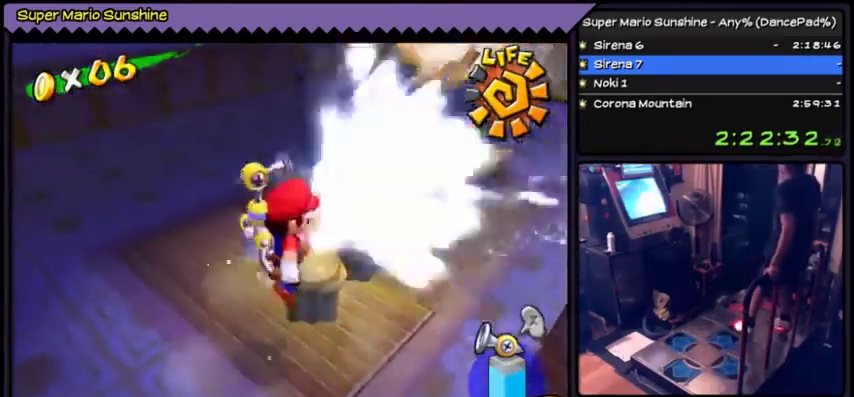
{"buttons": ["A"]}